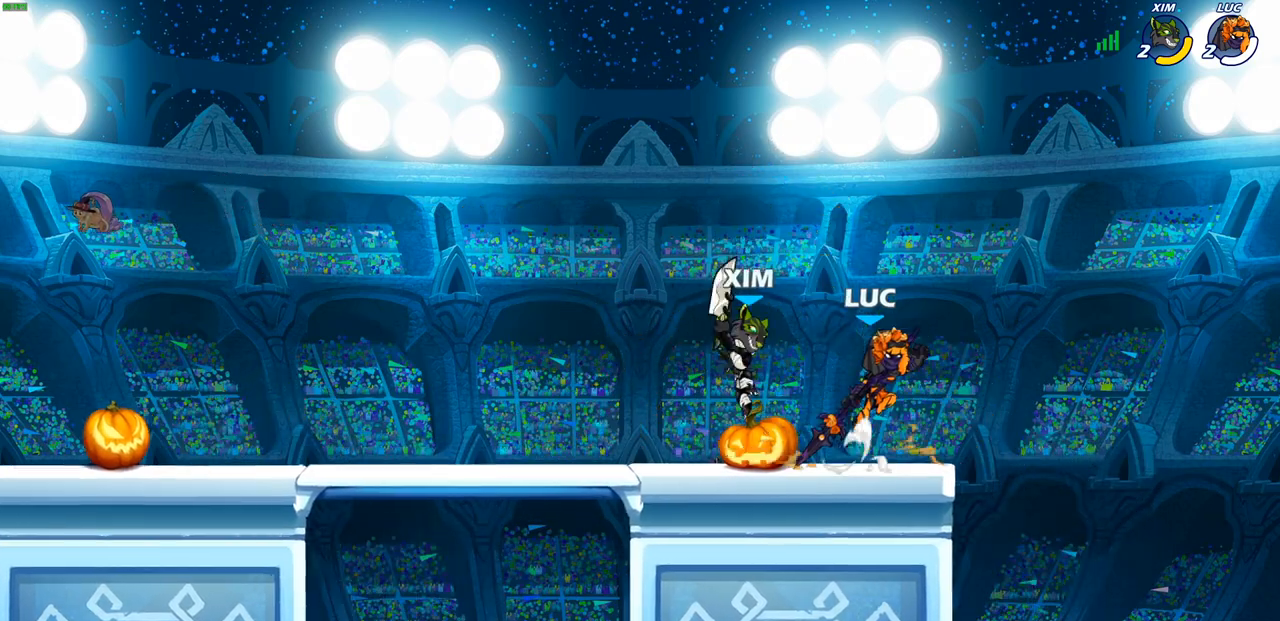
Gameplay with a controller (PlayStation layout); each line is a JSON object with the inputs held at the frame after it. "events" lists button and stick changes between this image and that frame as [ms after this image, input, new state], when the widget could be followed in between.
{"buttons": ["SQUARE"], "left_stick": "down-left", "right_stick": "center", "events": [[17, "R2", "down"], [133, "CROSS", "up"], [200, "R2", "up"], [283, "left_stick", "up-left"], [333, "left_stick", "down-left"], [400, "SQUARE", "down"]]}
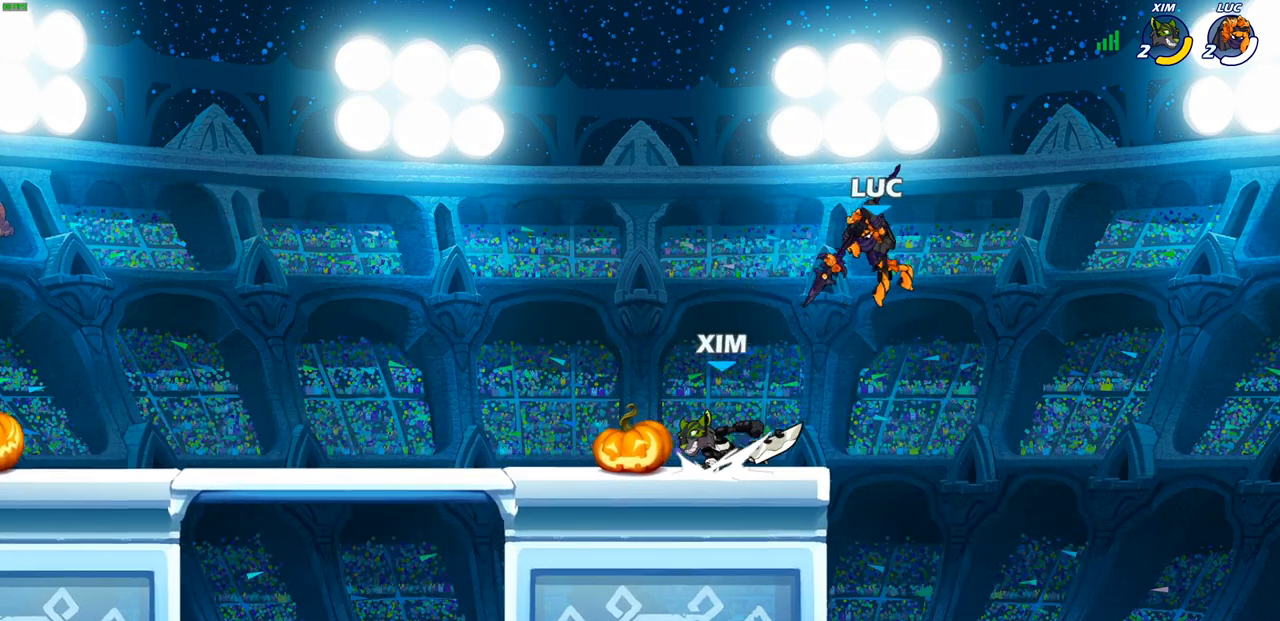
{"buttons": [], "left_stick": "right", "right_stick": "center", "events": [[17, "SQUARE", "up"], [217, "left_stick", "right"]]}
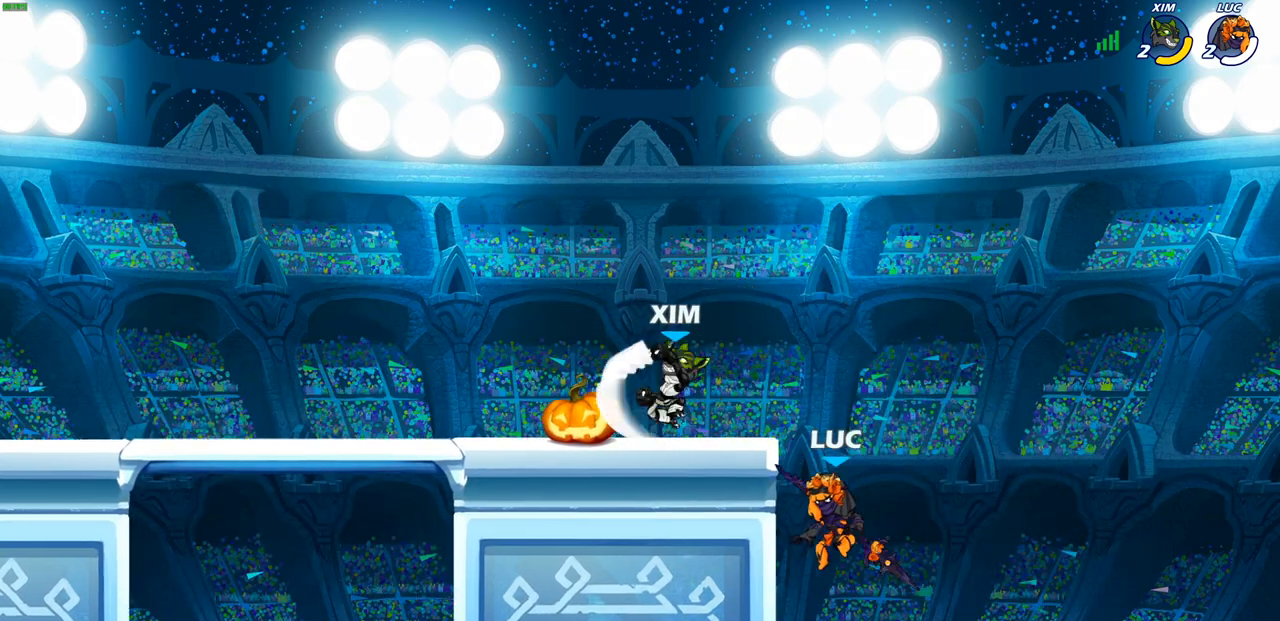
{"buttons": [], "left_stick": "up-right", "right_stick": "center", "events": [[67, "left_stick", "left"], [83, "CROSS", "down"], [117, "left_stick", "up-left"], [167, "SQUARE", "down"], [250, "right_stick", "down"], [300, "CROSS", "up"], [317, "left_stick", "up-right"], [317, "right_stick", "center"], [333, "SQUARE", "up"]]}
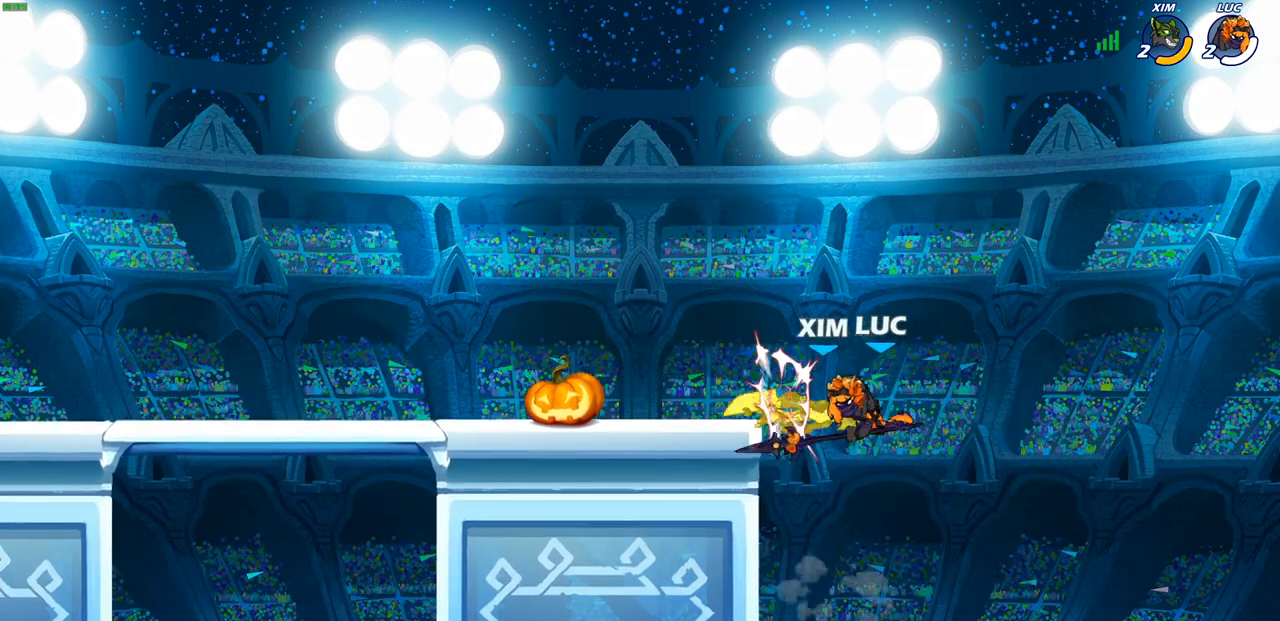
{"buttons": [], "left_stick": "up-right", "right_stick": "center", "events": [[83, "left_stick", "up-left"], [217, "CIRCLE", "down"], [217, "left_stick", "up-right"], [300, "CIRCLE", "up"]]}
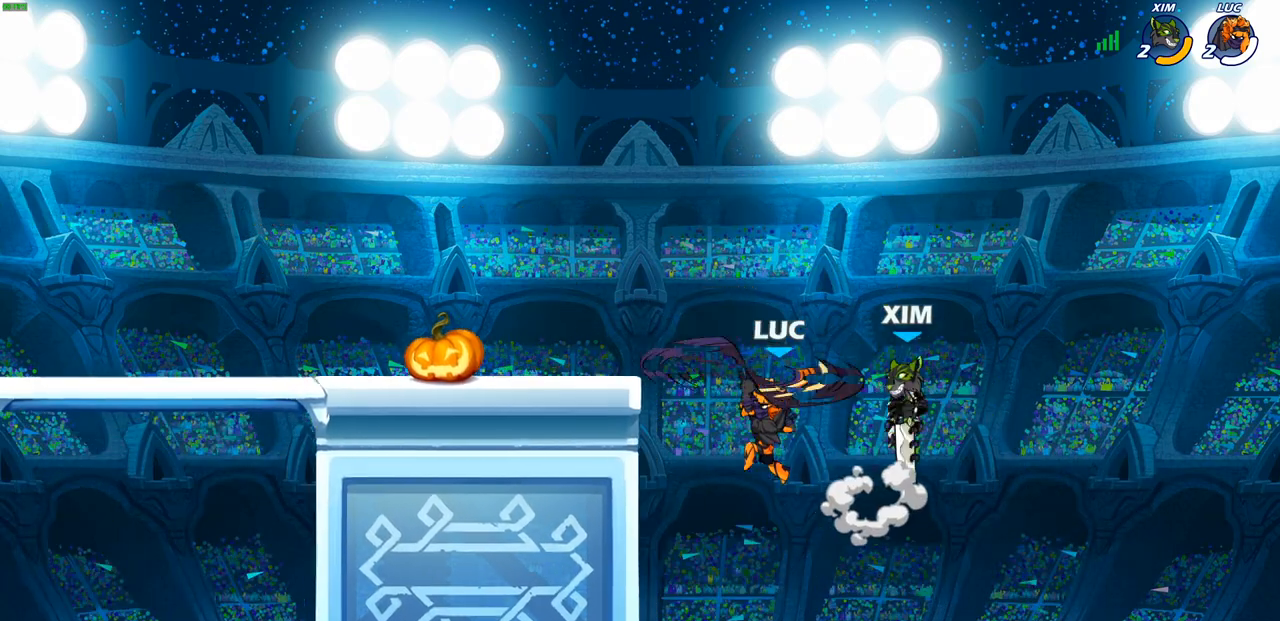
{"buttons": [], "left_stick": "left", "right_stick": "center", "events": [[333, "left_stick", "up-left"], [383, "left_stick", "left"]]}
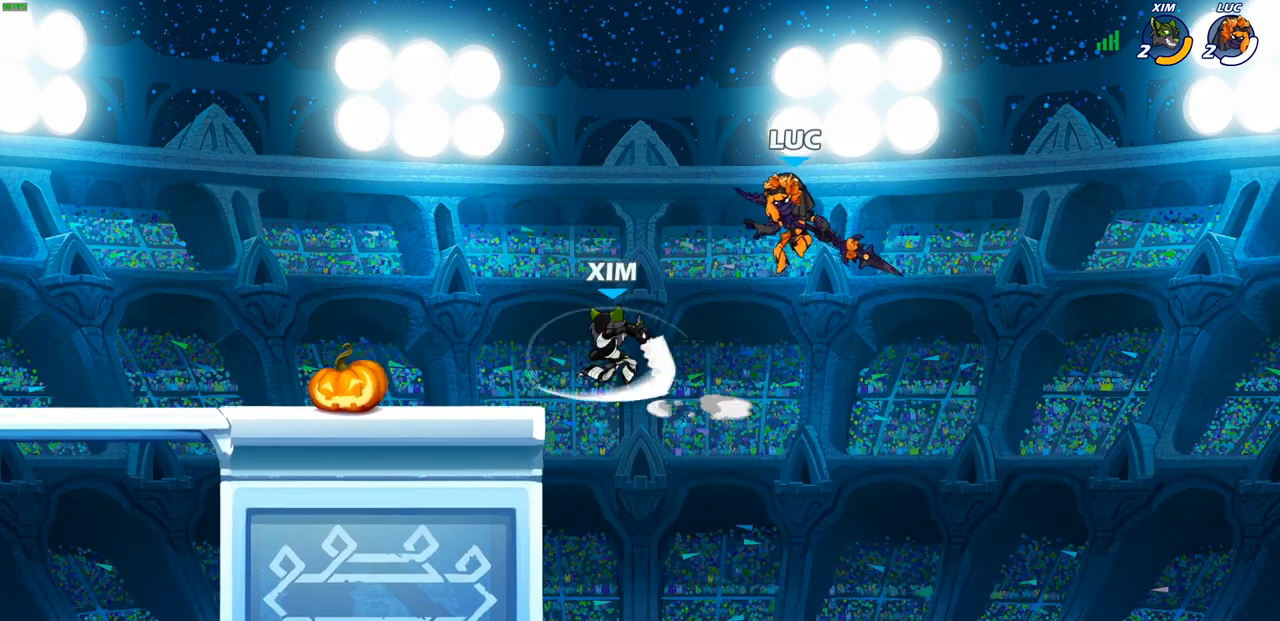
{"buttons": [], "left_stick": "left", "right_stick": "center", "events": [[67, "SQUARE", "down"], [200, "SQUARE", "up"]]}
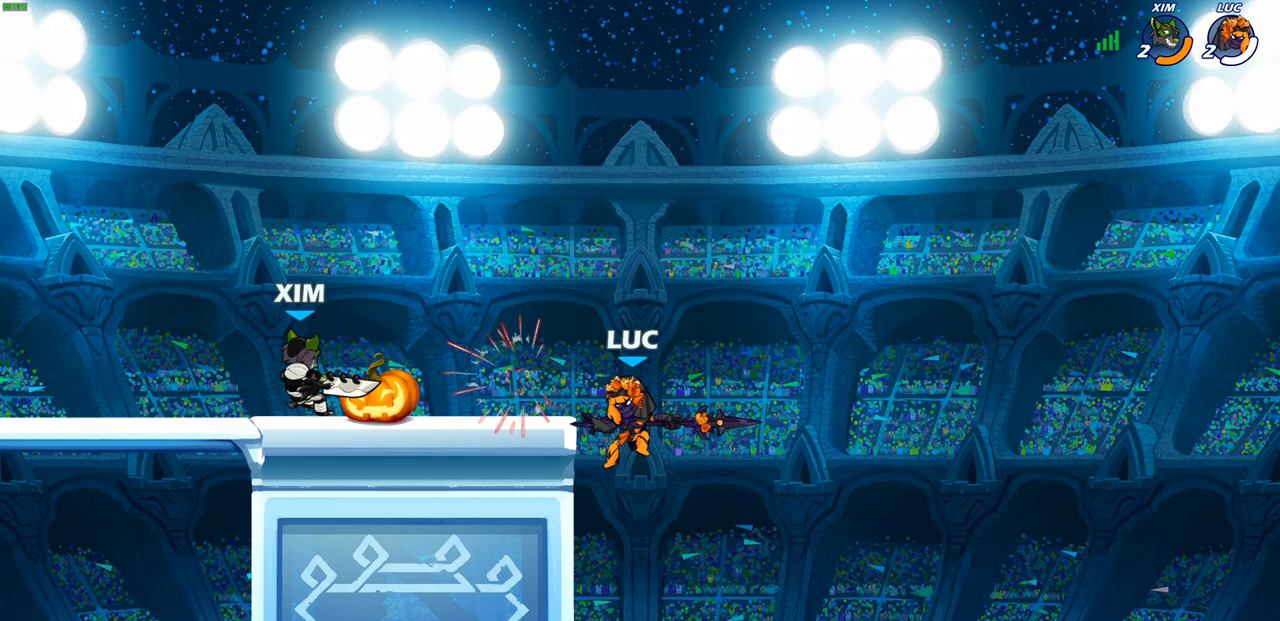
{"buttons": ["CROSS"], "left_stick": "left", "right_stick": "center", "events": [[150, "left_stick", "right"], [183, "CROSS", "down"], [217, "left_stick", "up"], [300, "left_stick", "left"], [317, "CROSS", "up"], [433, "CROSS", "down"]]}
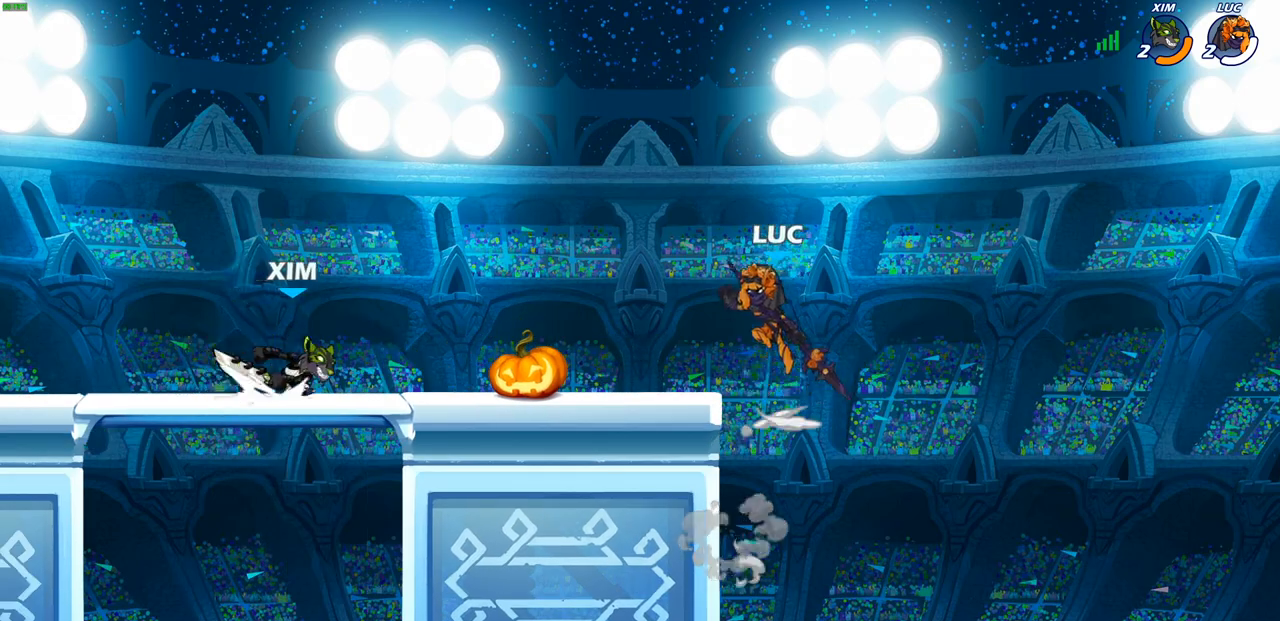
{"buttons": [], "left_stick": "center", "right_stick": "center", "events": [[50, "CROSS", "up"], [133, "left_stick", "down-left"], [167, "R1", "down"], [233, "R1", "up"], [267, "left_stick", "center"]]}
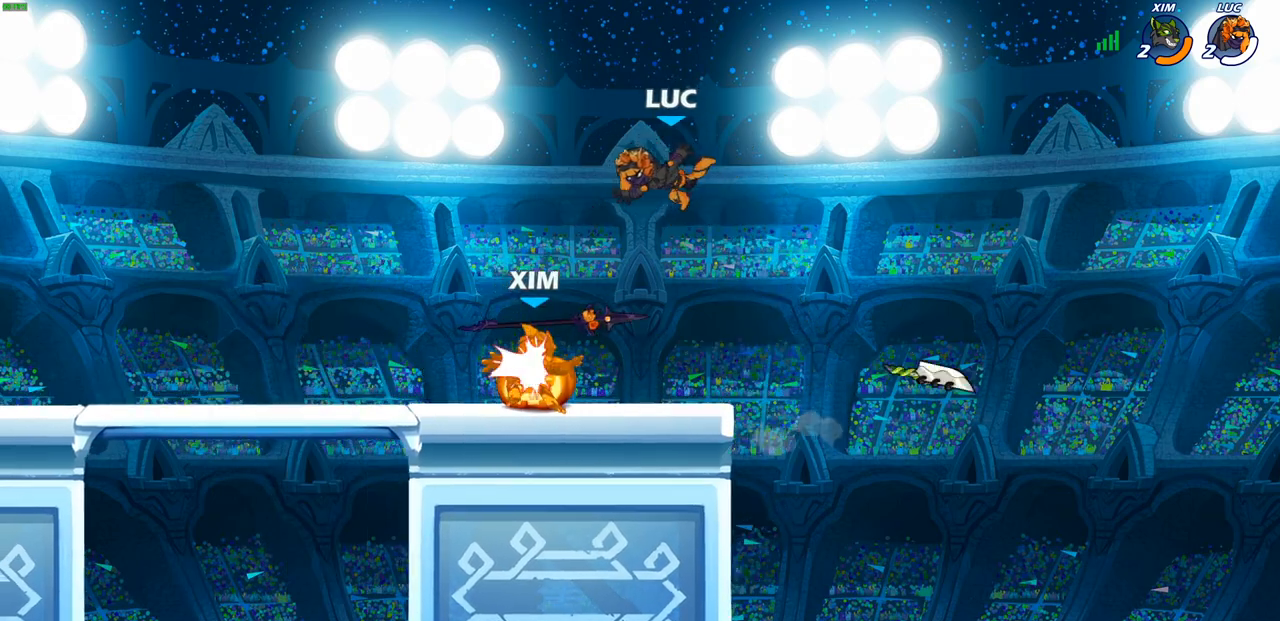
{"buttons": ["SQUARE"], "left_stick": "center", "right_stick": "center", "events": [[33, "left_stick", "left"], [267, "R1", "down"], [333, "SQUARE", "down"], [333, "left_stick", "center"], [383, "SQUARE", "up"], [400, "R1", "up"], [400, "SQUARE", "down"]]}
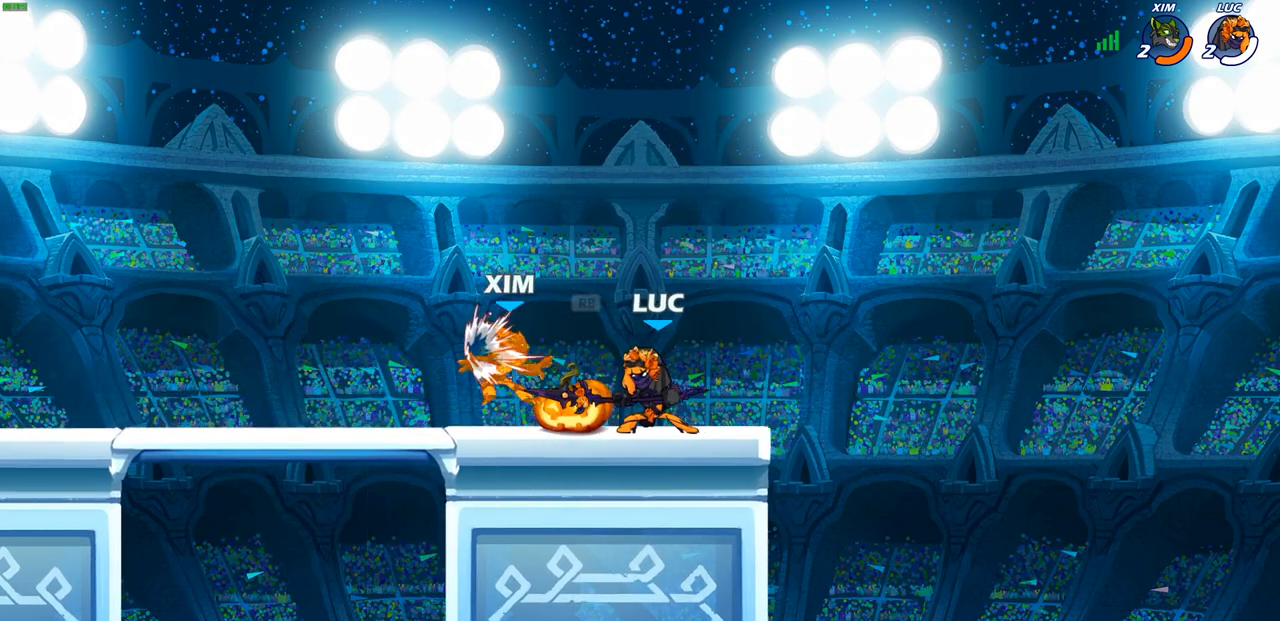
{"buttons": ["R2"], "left_stick": "left", "right_stick": "center", "events": [[17, "SQUARE", "up"], [83, "SQUARE", "down"], [183, "SQUARE", "up"], [300, "SQUARE", "down"], [317, "SQUARE", "up"], [317, "left_stick", "left"], [483, "R2", "down"]]}
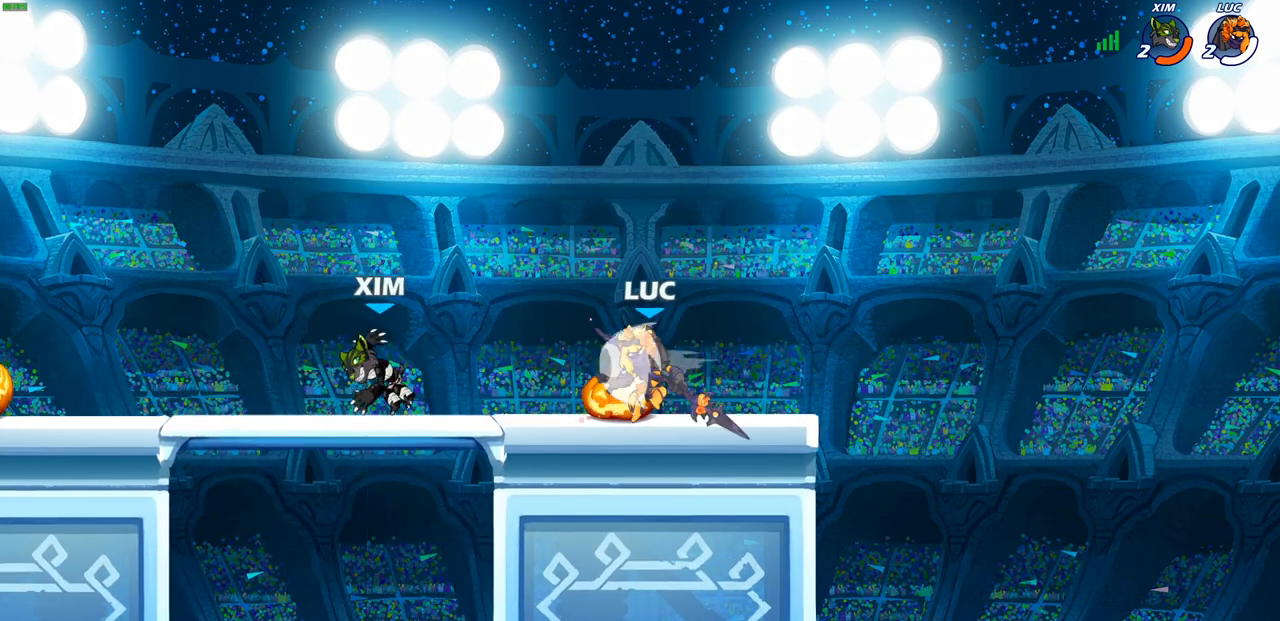
{"buttons": [], "left_stick": "center", "right_stick": "center", "events": [[33, "CIRCLE", "down"], [117, "CIRCLE", "up"], [117, "R2", "up"], [350, "left_stick", "center"]]}
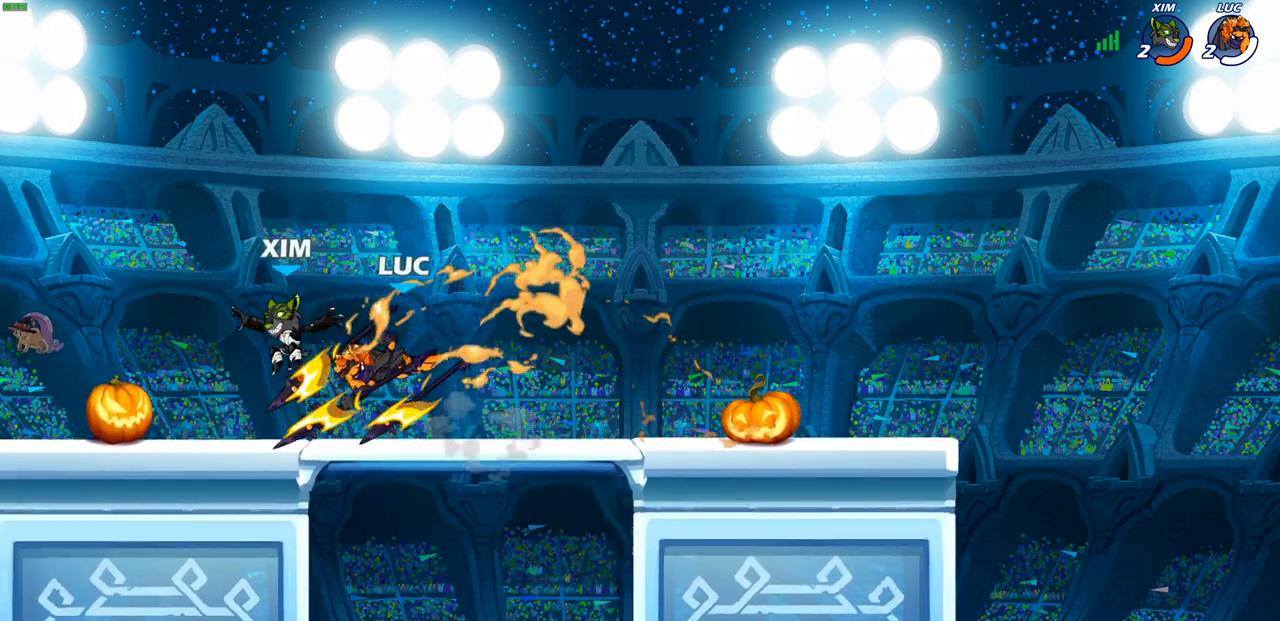
{"buttons": ["CROSS"], "left_stick": "right", "right_stick": "center", "events": [[333, "left_stick", "right"], [367, "CROSS", "down"]]}
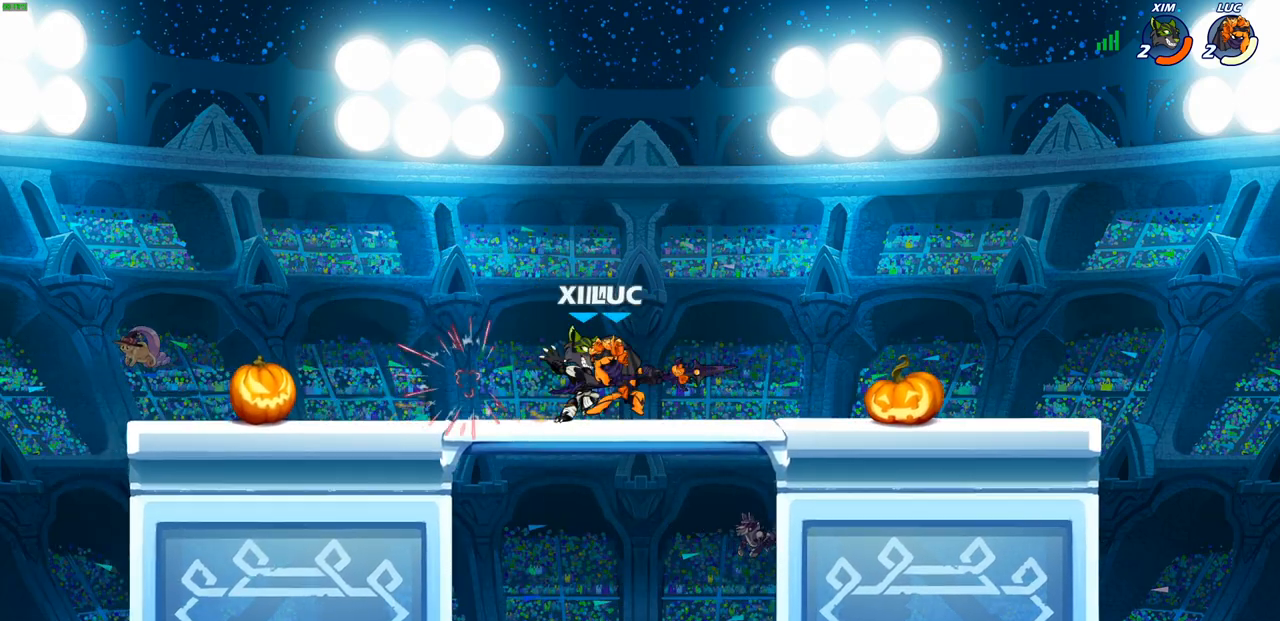
{"buttons": [], "left_stick": "up-left", "right_stick": "center", "events": [[33, "CROSS", "up"], [33, "left_stick", "up-right"], [183, "CROSS", "down"], [233, "R2", "down"], [367, "left_stick", "up-left"], [433, "CROSS", "up"], [450, "R2", "up"]]}
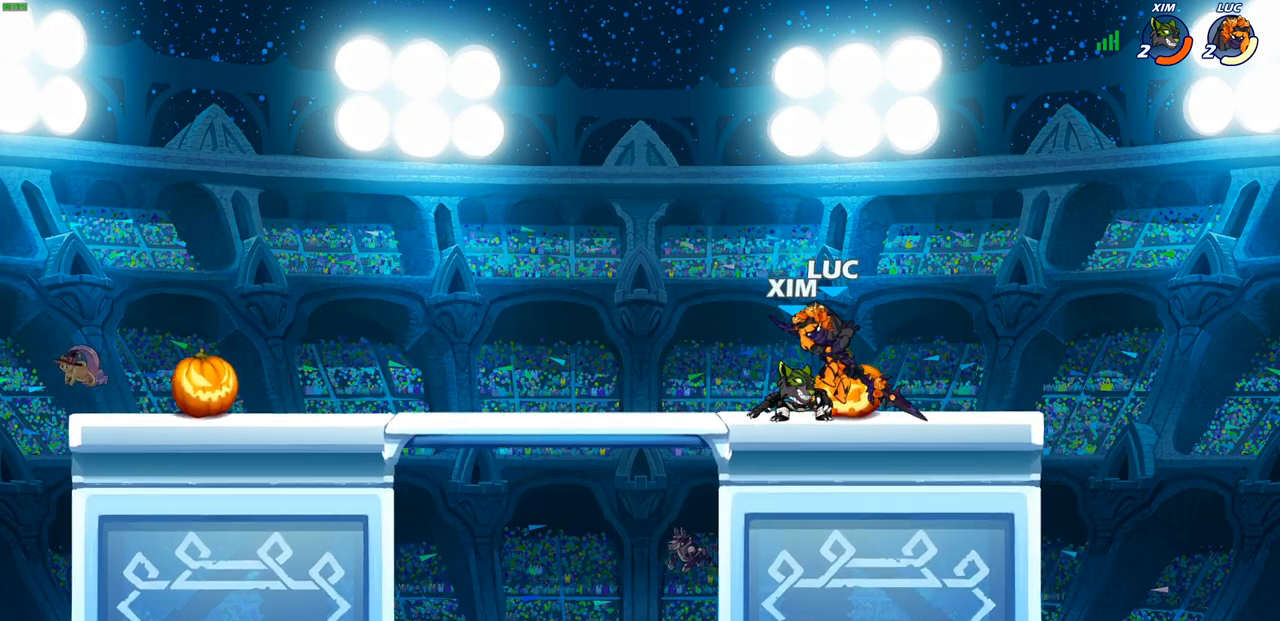
{"buttons": [], "left_stick": "center", "right_stick": "center", "events": [[117, "left_stick", "center"], [150, "SQUARE", "down"], [233, "SQUARE", "up"]]}
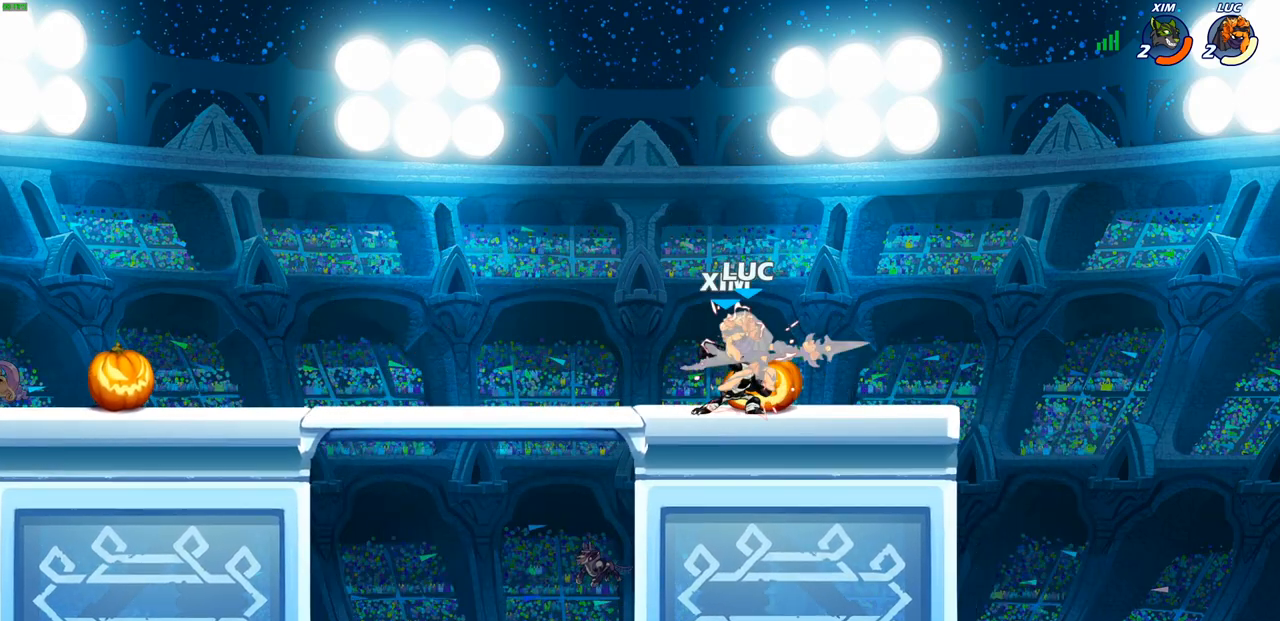
{"buttons": [], "left_stick": "center", "right_stick": "center", "events": []}
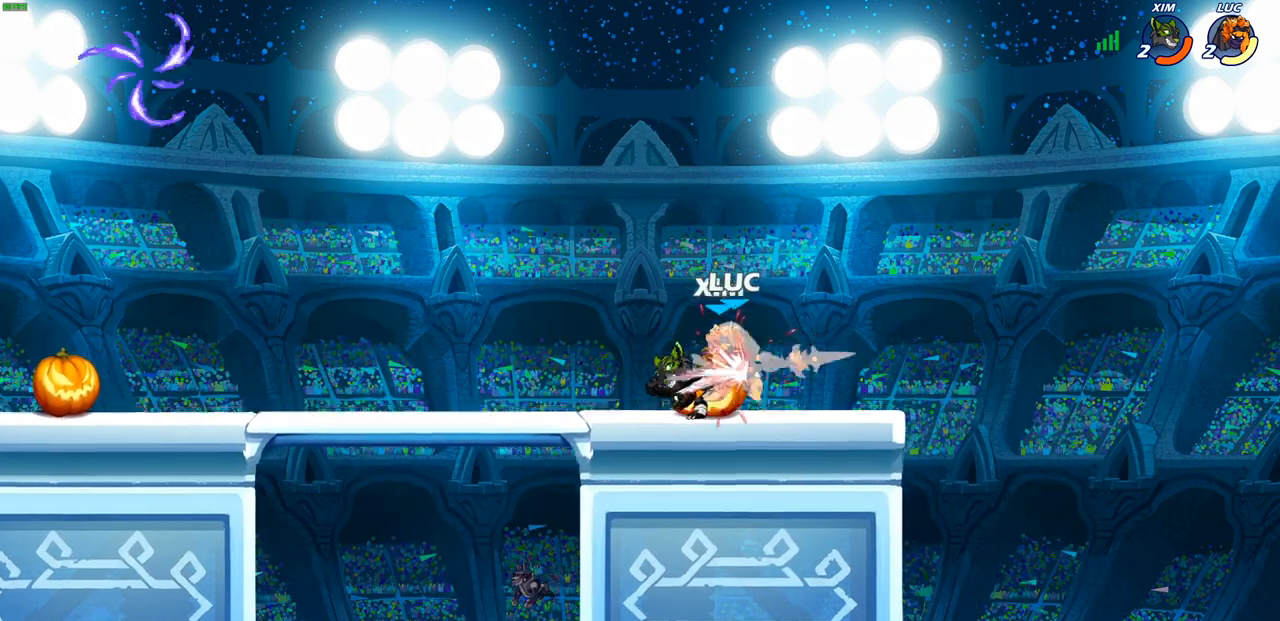
{"buttons": ["R2"], "left_stick": "down", "right_stick": "center", "events": [[150, "left_stick", "right"], [367, "left_stick", "down"], [383, "R2", "down"]]}
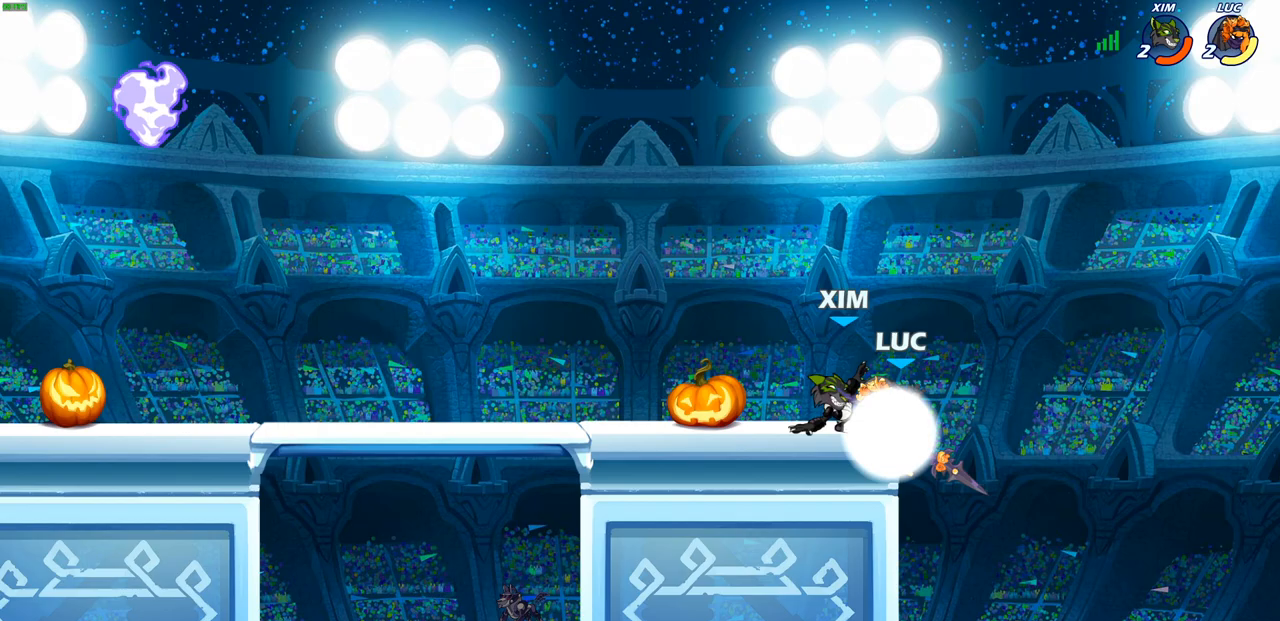
{"buttons": [], "left_stick": "left", "right_stick": "center", "events": [[233, "R2", "up"], [267, "CROSS", "down"], [283, "left_stick", "up-right"], [300, "CIRCLE", "down"], [317, "CROSS", "up"], [400, "CIRCLE", "up"], [450, "left_stick", "left"]]}
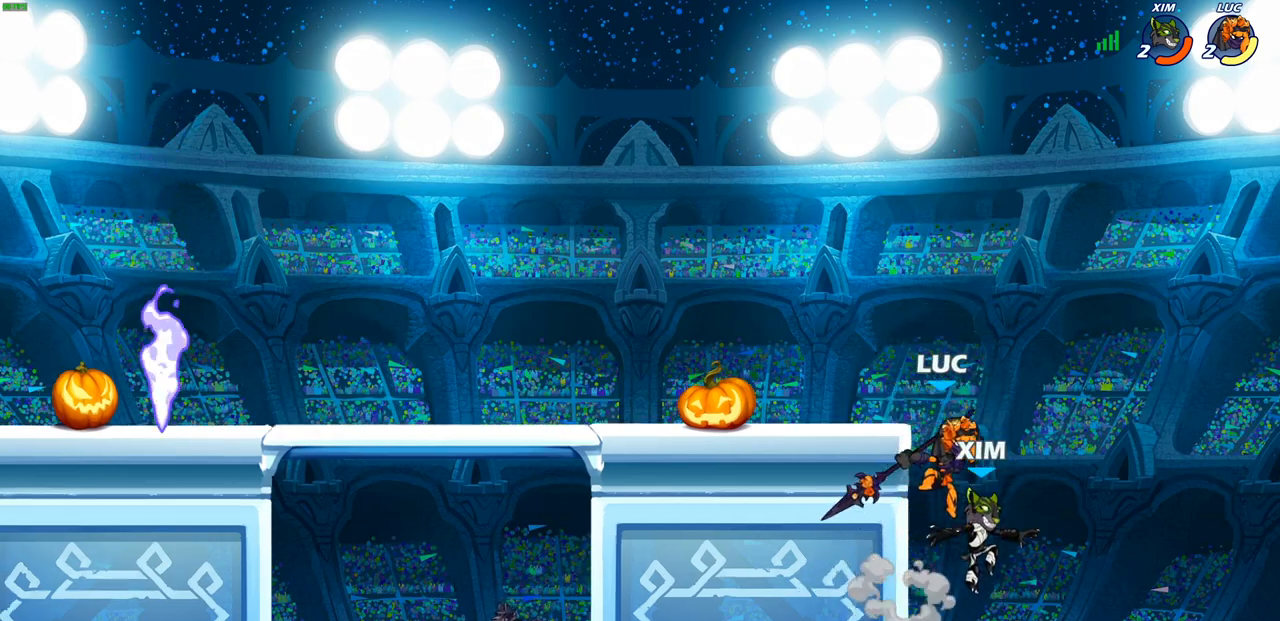
{"buttons": [], "left_stick": "left", "right_stick": "center", "events": []}
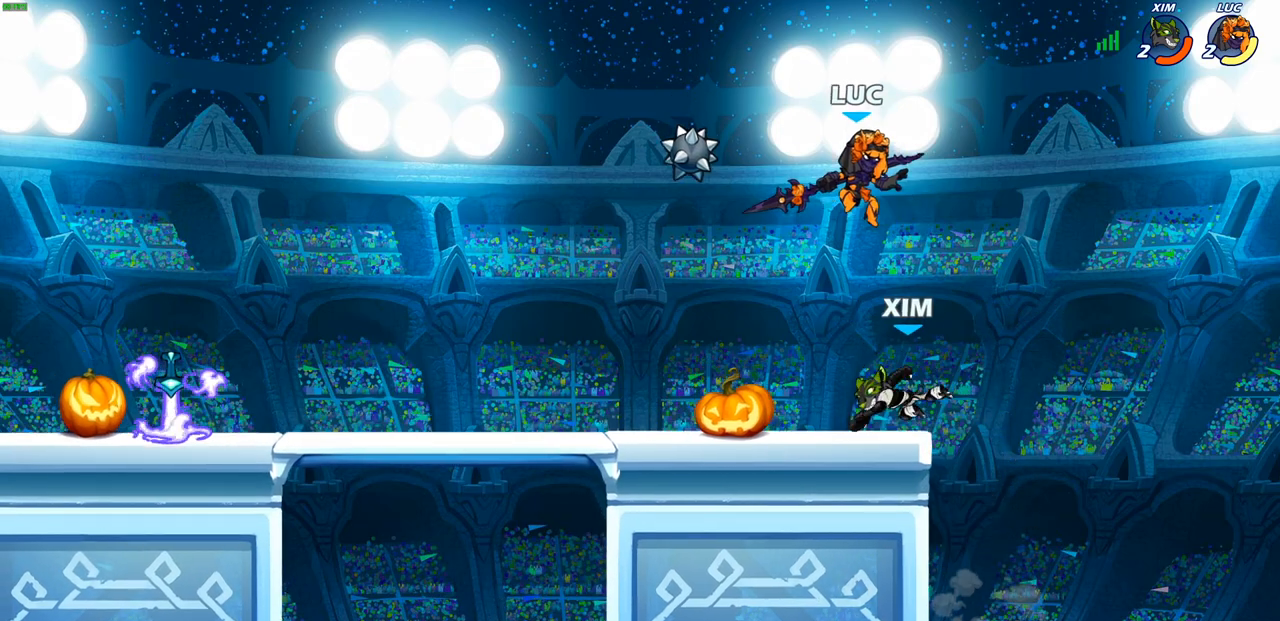
{"buttons": ["CIRCLE"], "left_stick": "down-left", "right_stick": "center", "events": [[83, "left_stick", "down-left"], [450, "CIRCLE", "down"]]}
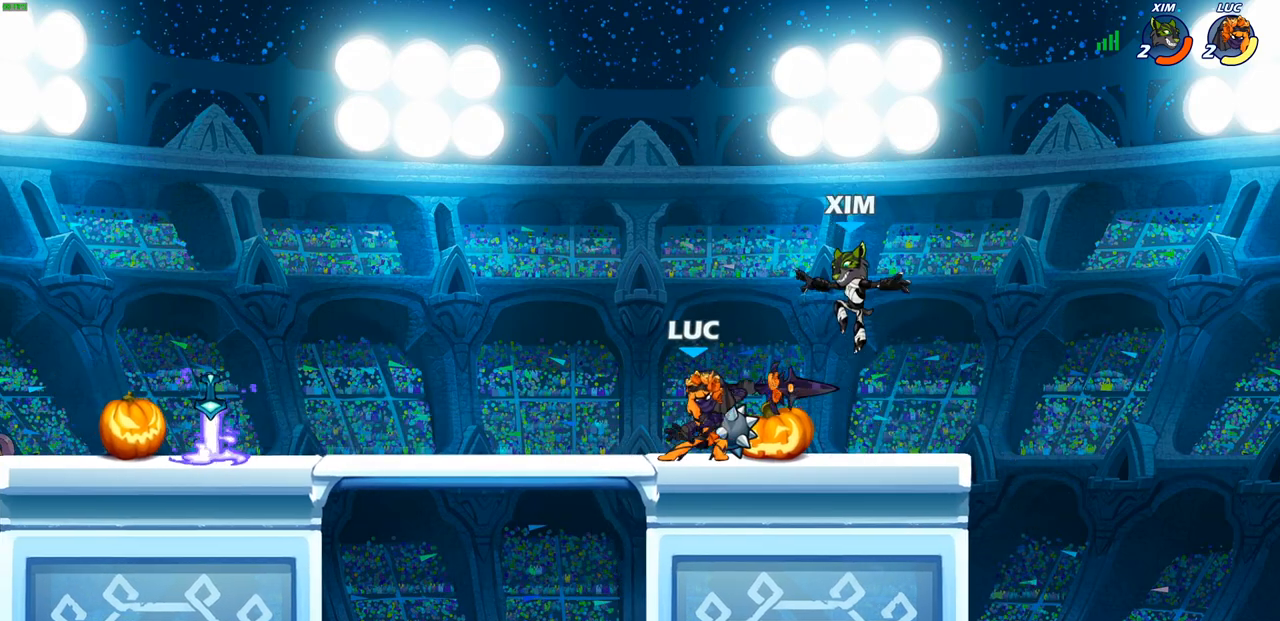
{"buttons": [], "left_stick": "center", "right_stick": "center", "events": [[17, "CIRCLE", "up"], [50, "left_stick", "center"]]}
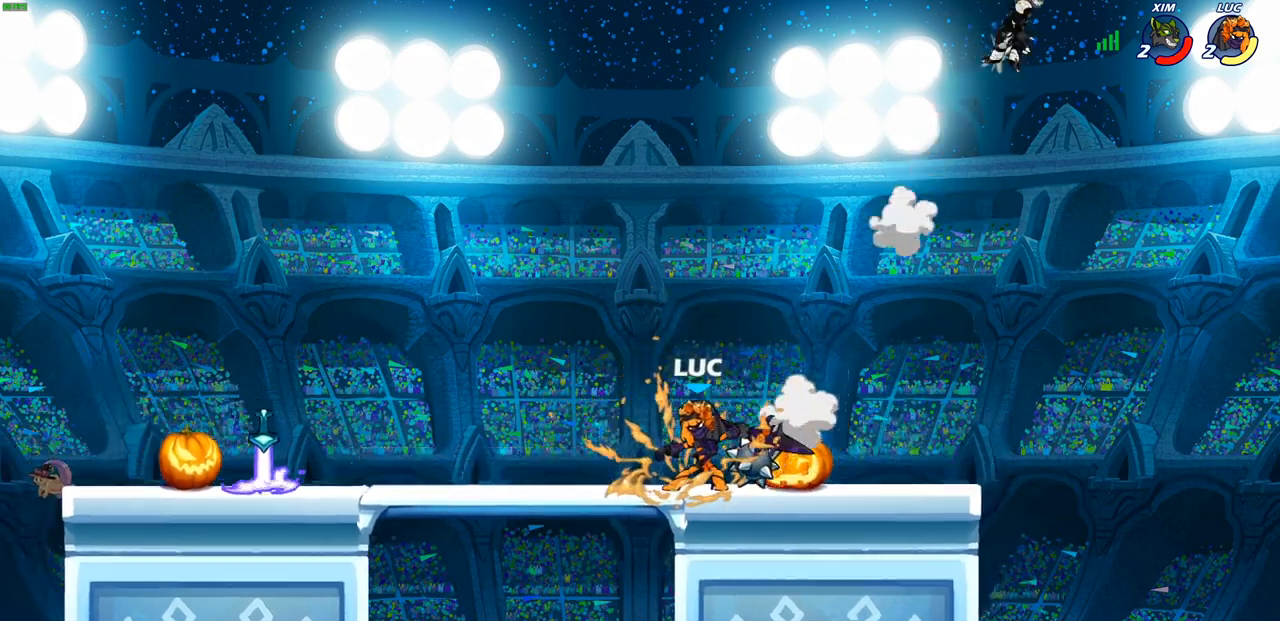
{"buttons": [], "left_stick": "right", "right_stick": "center", "events": [[167, "left_stick", "right"], [267, "CROSS", "down"], [433, "CROSS", "up"]]}
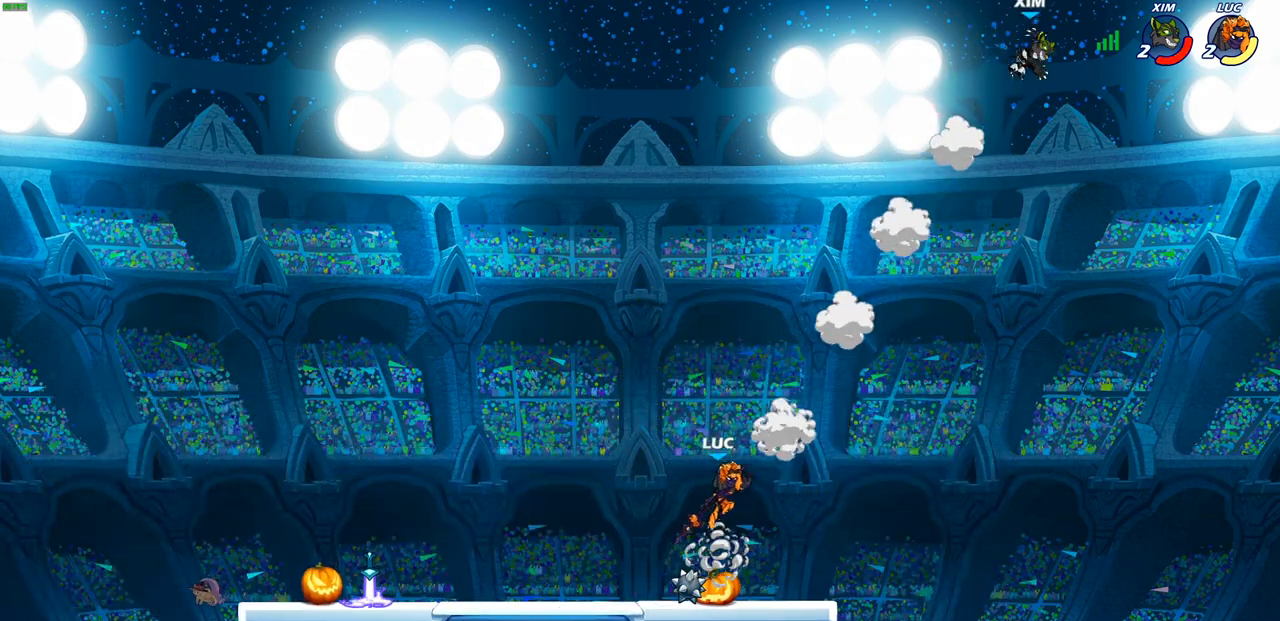
{"buttons": [], "left_stick": "left", "right_stick": "center", "events": [[250, "left_stick", "up-right"], [400, "left_stick", "up-left"], [500, "left_stick", "left"]]}
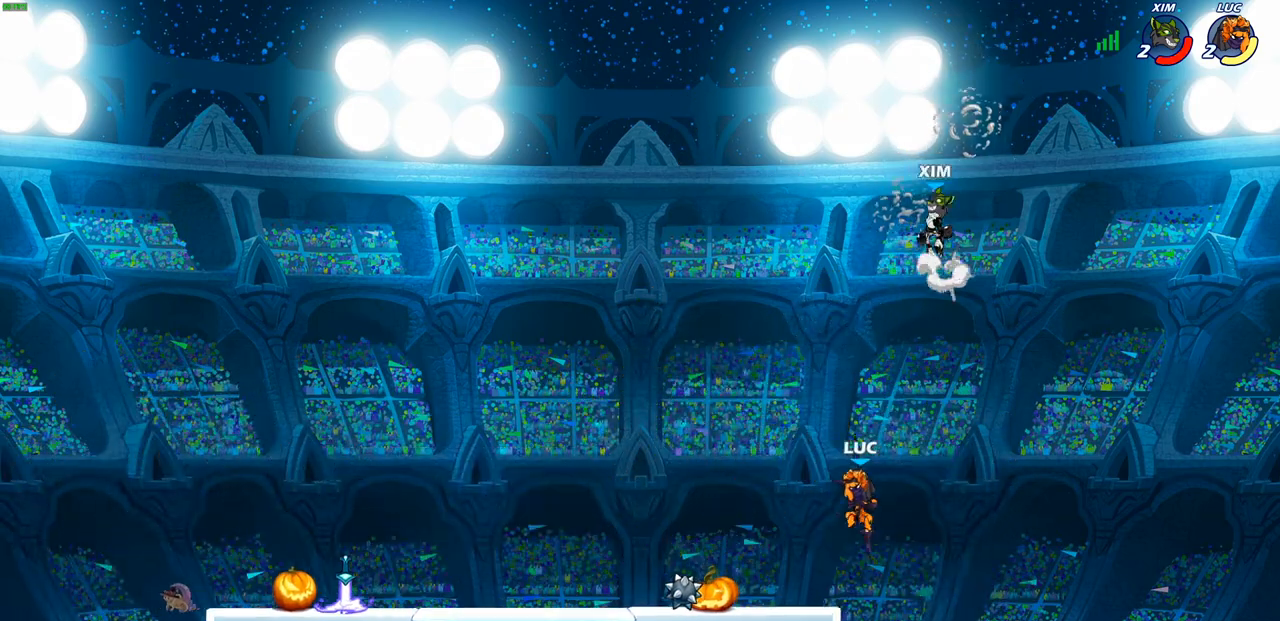
{"buttons": ["CIRCLE"], "left_stick": "center", "right_stick": "center", "events": [[100, "left_stick", "center"], [233, "R2", "down"], [450, "CIRCLE", "down"], [483, "R2", "up"]]}
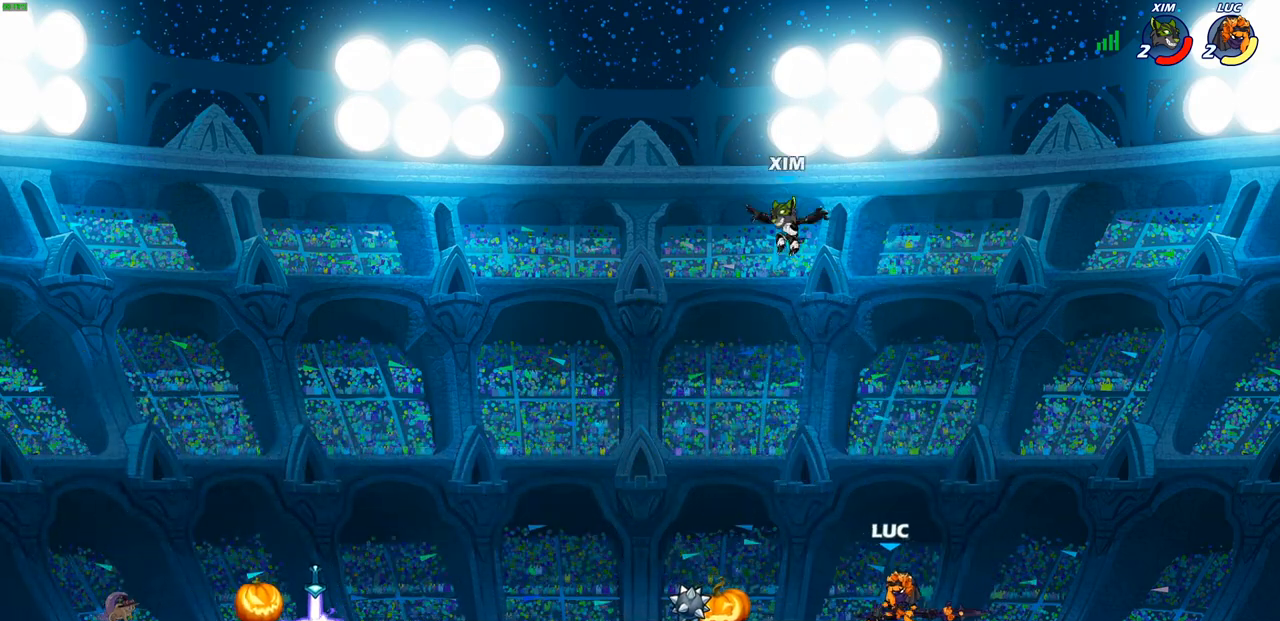
{"buttons": [], "left_stick": "center", "right_stick": "center", "events": [[50, "CIRCLE", "up"], [200, "left_stick", "left"], [467, "left_stick", "center"]]}
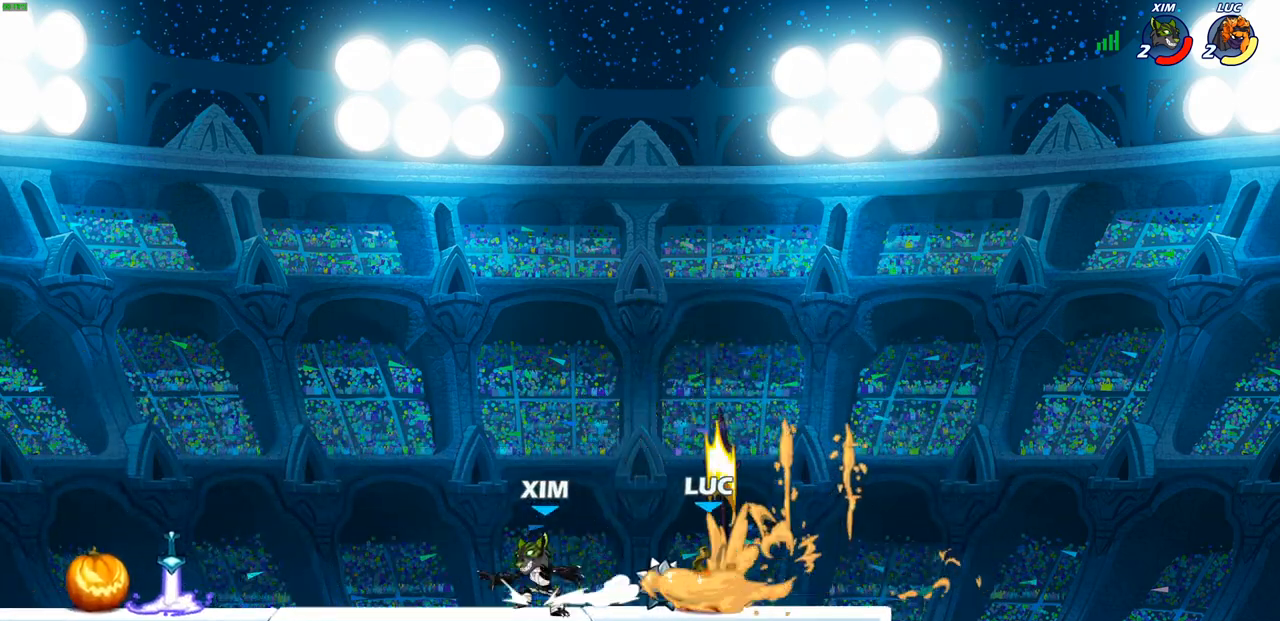
{"buttons": ["CROSS"], "left_stick": "up-left", "right_stick": "center", "events": [[217, "left_stick", "right"], [400, "CROSS", "down"], [450, "left_stick", "up-left"]]}
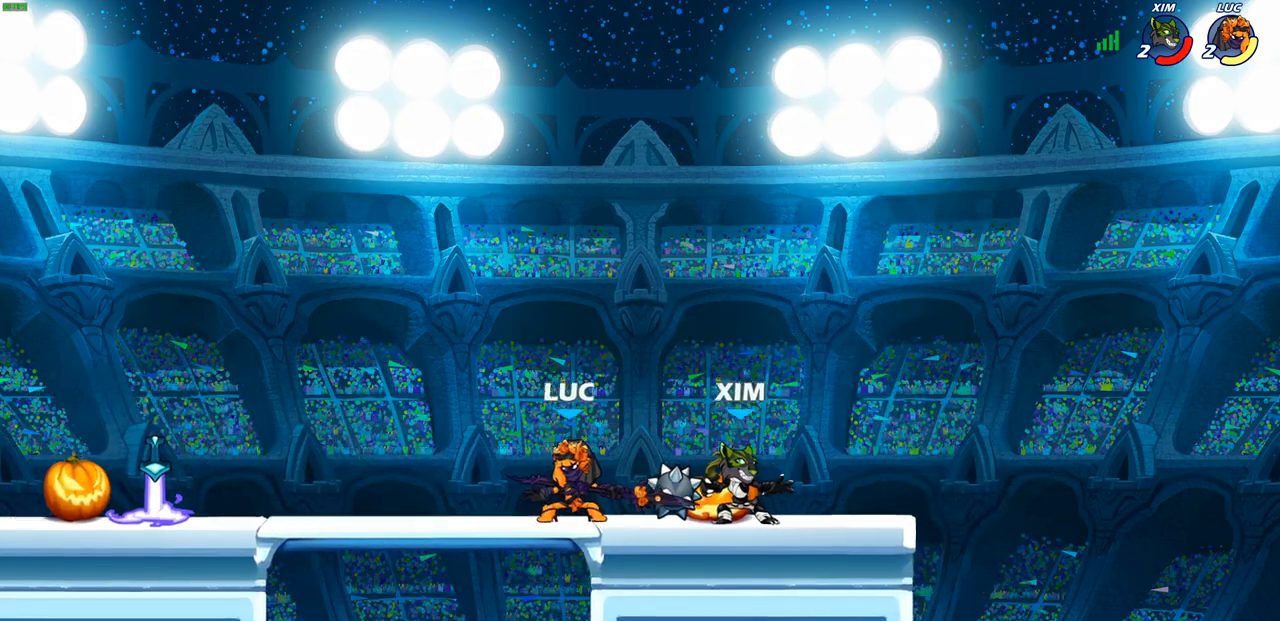
{"buttons": ["SQUARE"], "left_stick": "center", "right_stick": "center", "events": [[67, "CROSS", "up"], [183, "left_stick", "down-left"], [300, "left_stick", "right"], [433, "left_stick", "center"], [467, "SQUARE", "down"]]}
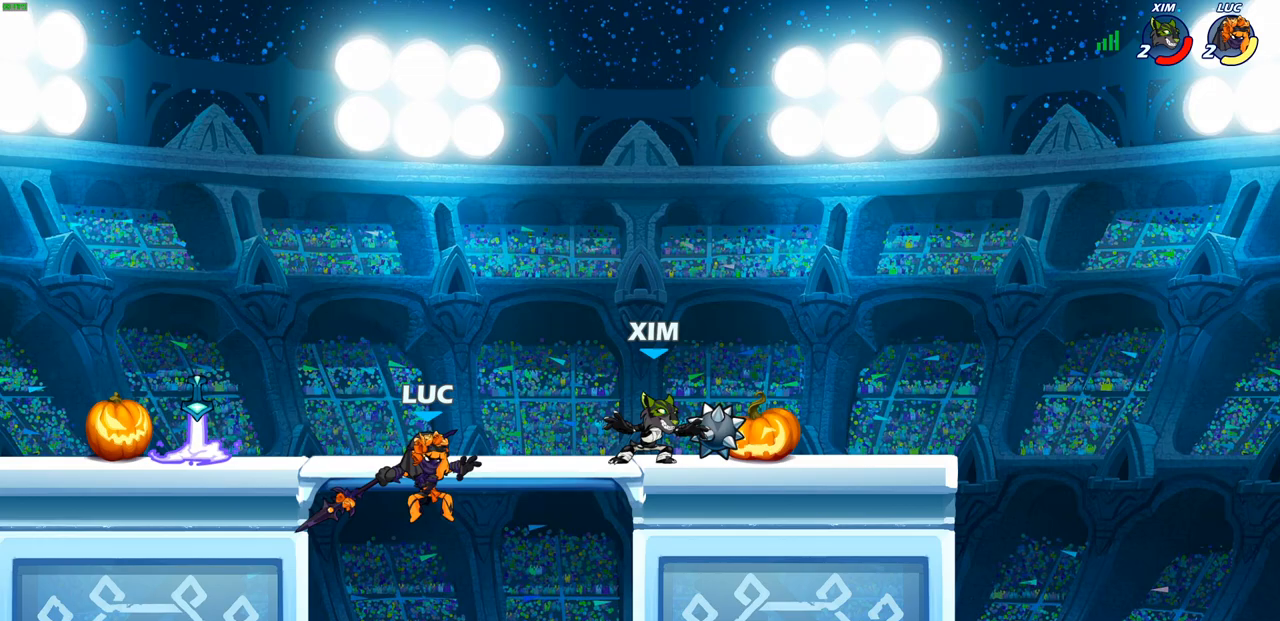
{"buttons": [], "left_stick": "center", "right_stick": "center", "events": [[50, "SQUARE", "up"]]}
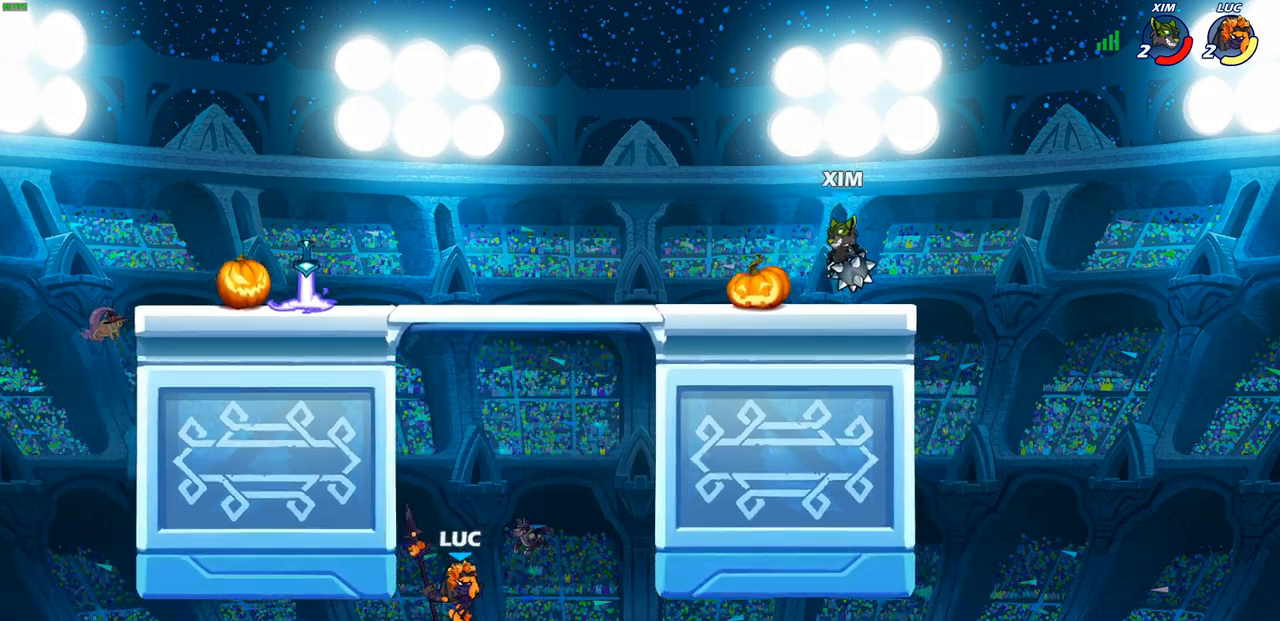
{"buttons": ["CROSS"], "left_stick": "right", "right_stick": "center", "events": [[83, "left_stick", "right"], [150, "CROSS", "down"], [283, "CROSS", "up"], [367, "CROSS", "down"]]}
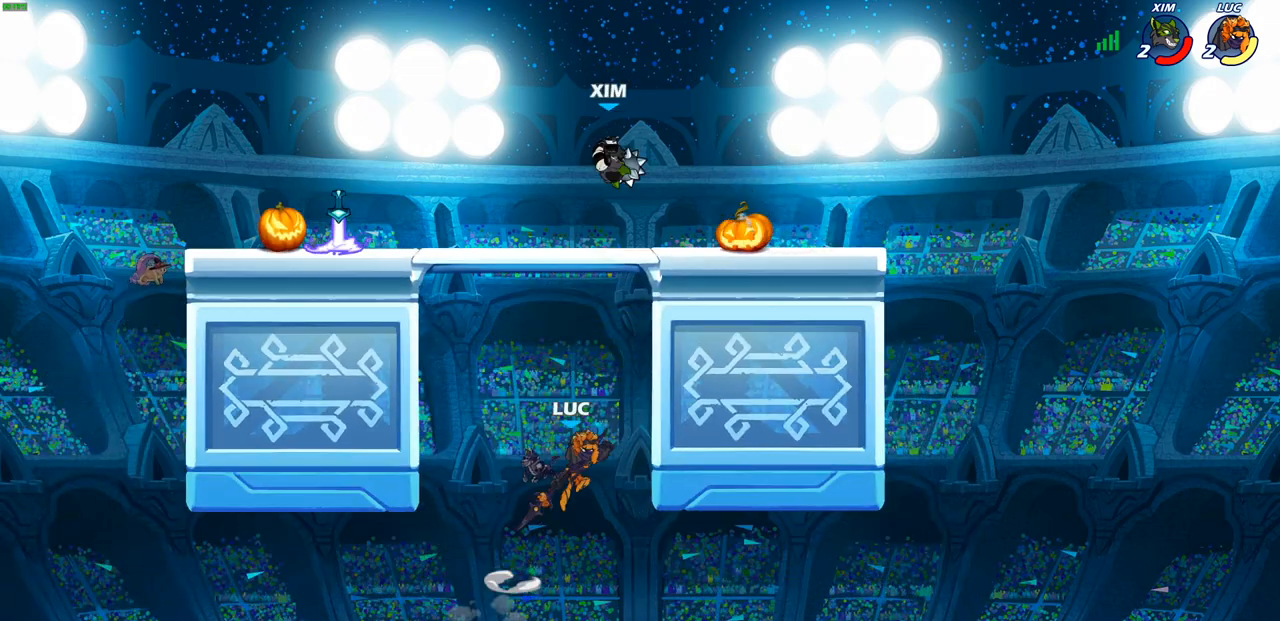
{"buttons": [], "left_stick": "right", "right_stick": "center", "events": [[117, "CROSS", "up"]]}